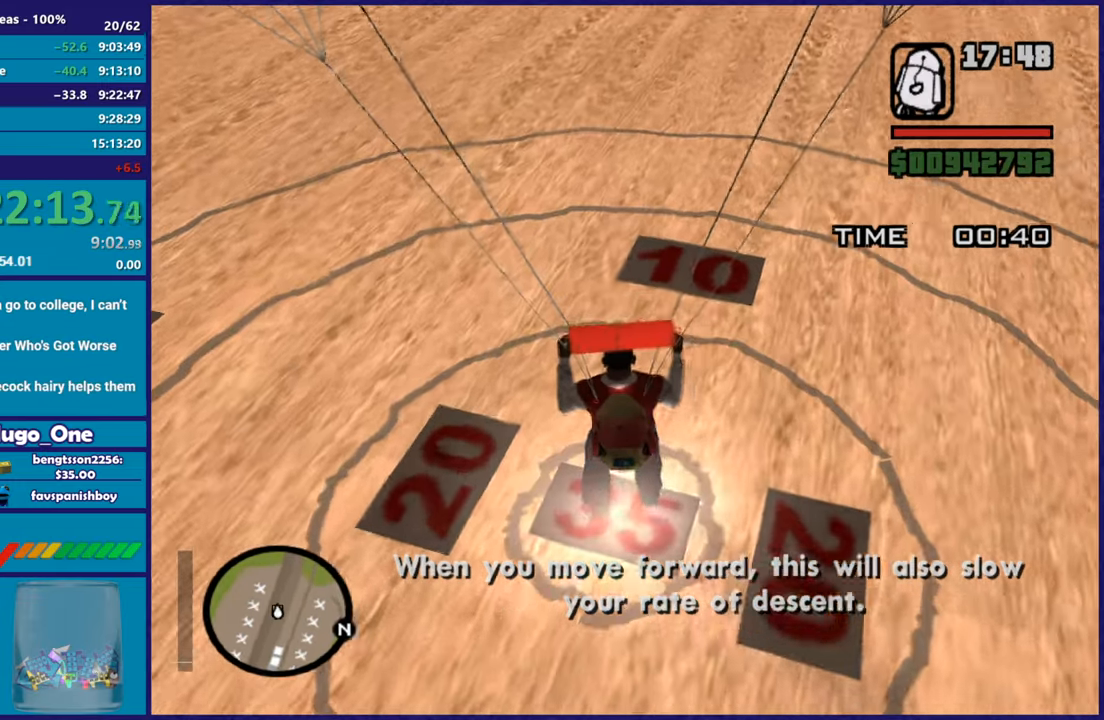
Gameplay with a controller (Xbox layout); each line is a JSON object with the inputs held at the frame after it. "button_events" lists button changes between this image and that frame as [ms after this image, input, new state], when the widget could be followed in between (sticks are given only as held states).
{"buttons": [], "left_stick": "center", "right_stick": "center", "button_events": [[167, "A", "down"], [334, "A", "up"], [400, "A", "down"], [500, "A", "up"]]}
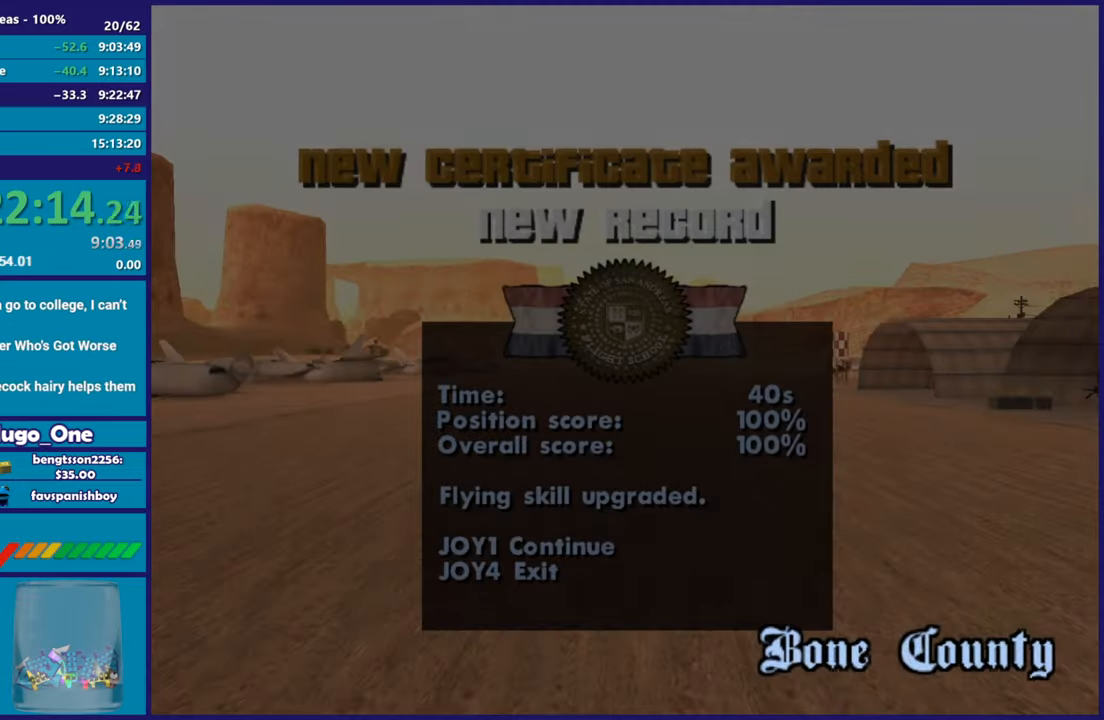
{"buttons": ["A"], "left_stick": "up", "right_stick": "center", "button_events": [[67, "A", "down"], [217, "A", "up"], [267, "A", "down"], [418, "A", "up"], [468, "A", "down"]]}
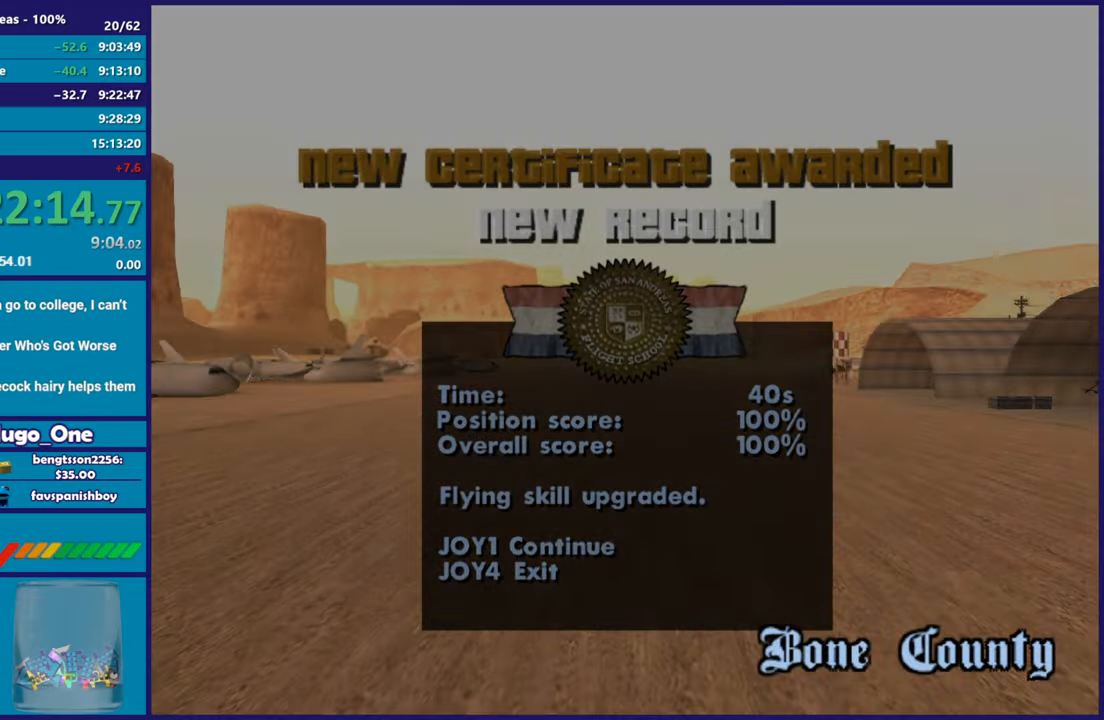
{"buttons": ["A"], "left_stick": "up", "right_stick": "center", "button_events": [[100, "A", "up"], [183, "A", "down"], [300, "A", "up"], [367, "A", "down"]]}
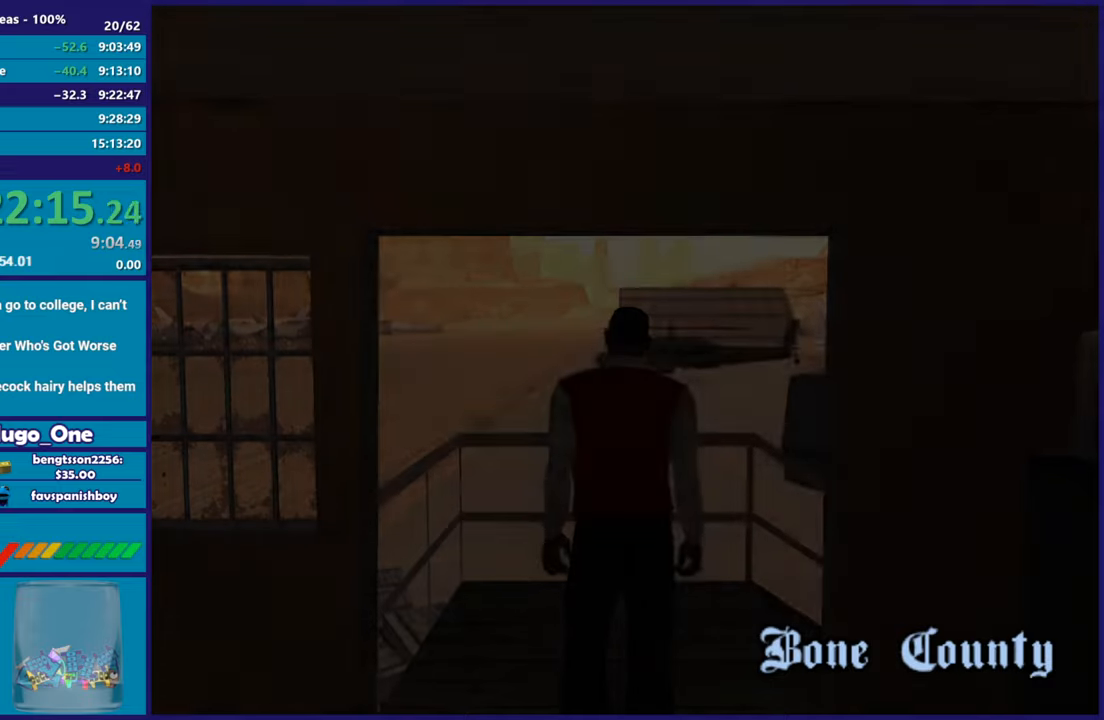
{"buttons": ["A"], "left_stick": "up", "right_stick": "center", "button_events": [[17, "A", "up"], [101, "A", "down"], [217, "A", "up"], [284, "A", "down"], [418, "A", "up"], [484, "A", "down"]]}
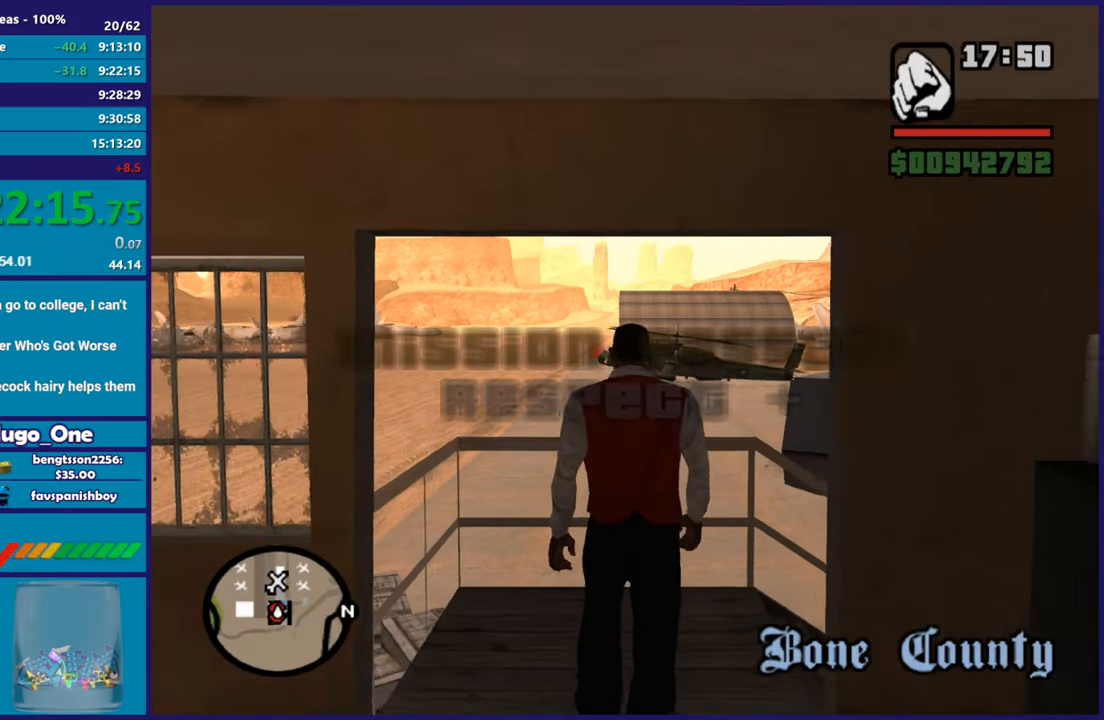
{"buttons": [], "left_stick": "up-right", "right_stick": "right", "button_events": [[100, "A", "up"], [183, "A", "down"], [284, "A", "up"]]}
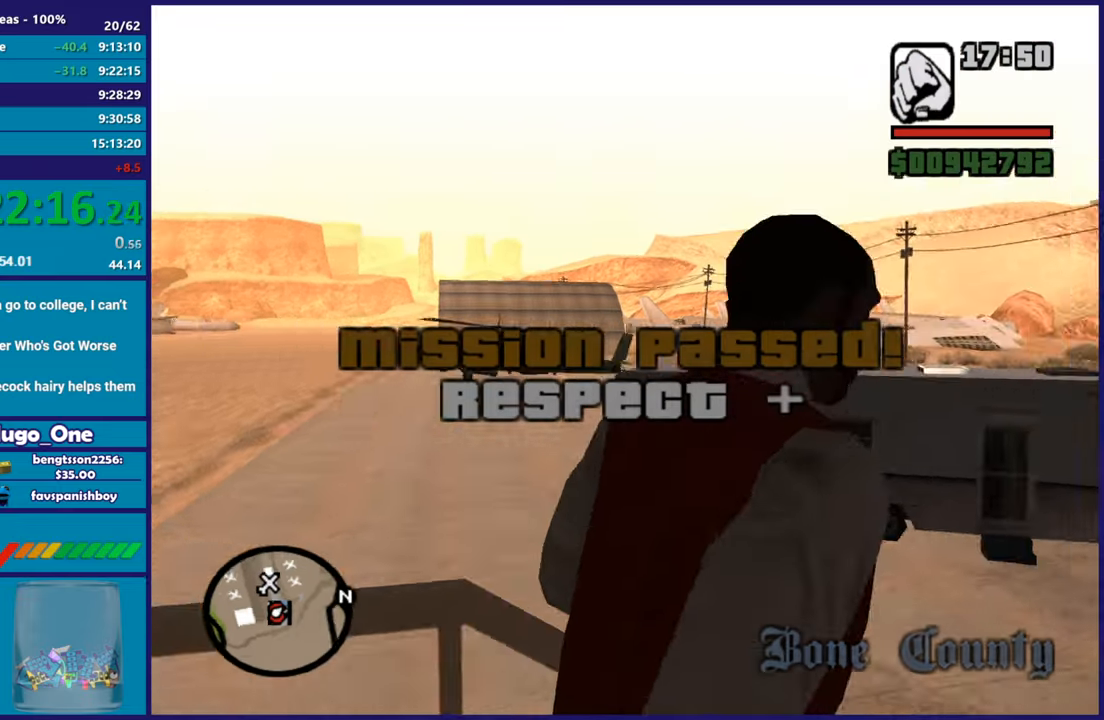
{"buttons": [], "left_stick": "up-right", "right_stick": "center", "button_events": [[201, "A", "down"], [284, "A", "up"], [384, "A", "down"], [484, "A", "up"]]}
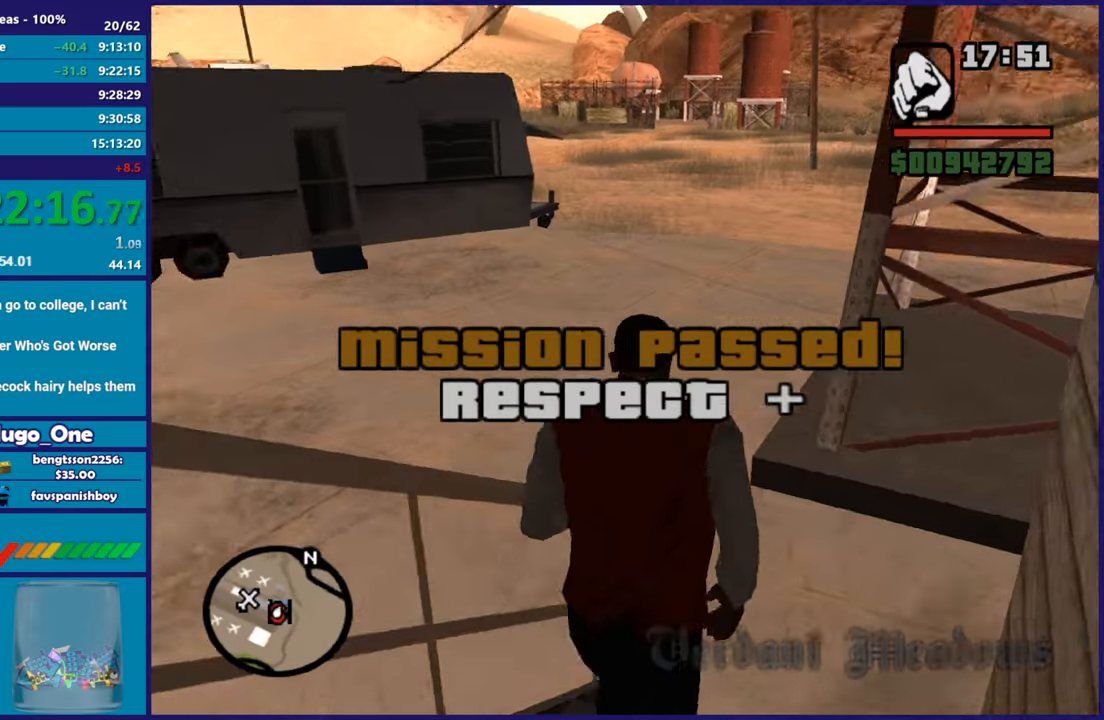
{"buttons": ["A"], "left_stick": "up-left", "right_stick": "center", "button_events": [[67, "A", "down"], [167, "A", "up"], [284, "A", "down"], [384, "A", "up"], [467, "A", "down"]]}
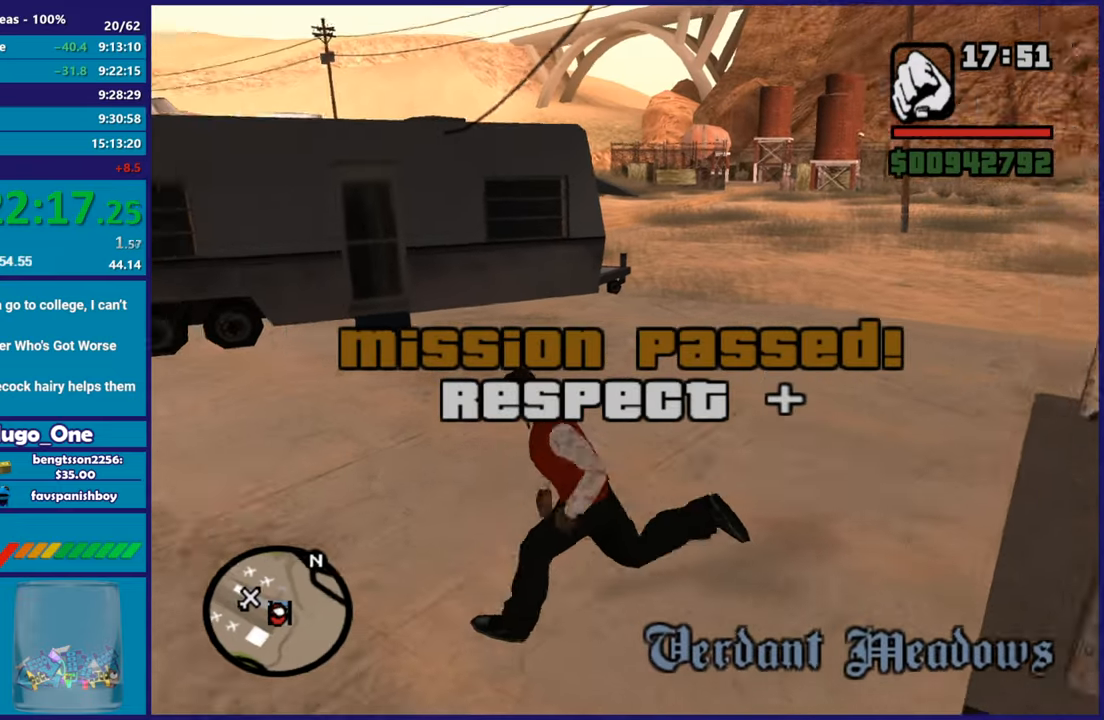
{"buttons": [], "left_stick": "up-left", "right_stick": "center", "button_events": [[84, "A", "up"], [167, "A", "down"], [267, "A", "up"], [367, "A", "down"], [451, "A", "up"]]}
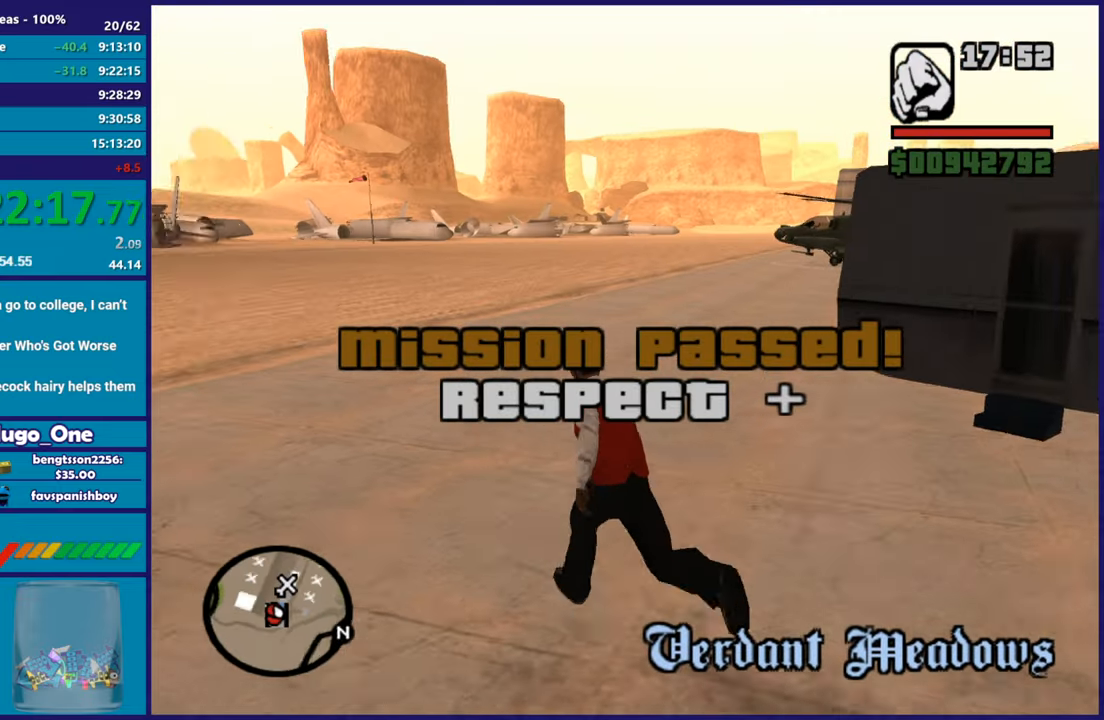
{"buttons": ["A"], "left_stick": "up-left", "right_stick": "center", "button_events": [[50, "A", "down"], [150, "A", "up"], [233, "A", "down"], [334, "A", "up"], [434, "A", "down"]]}
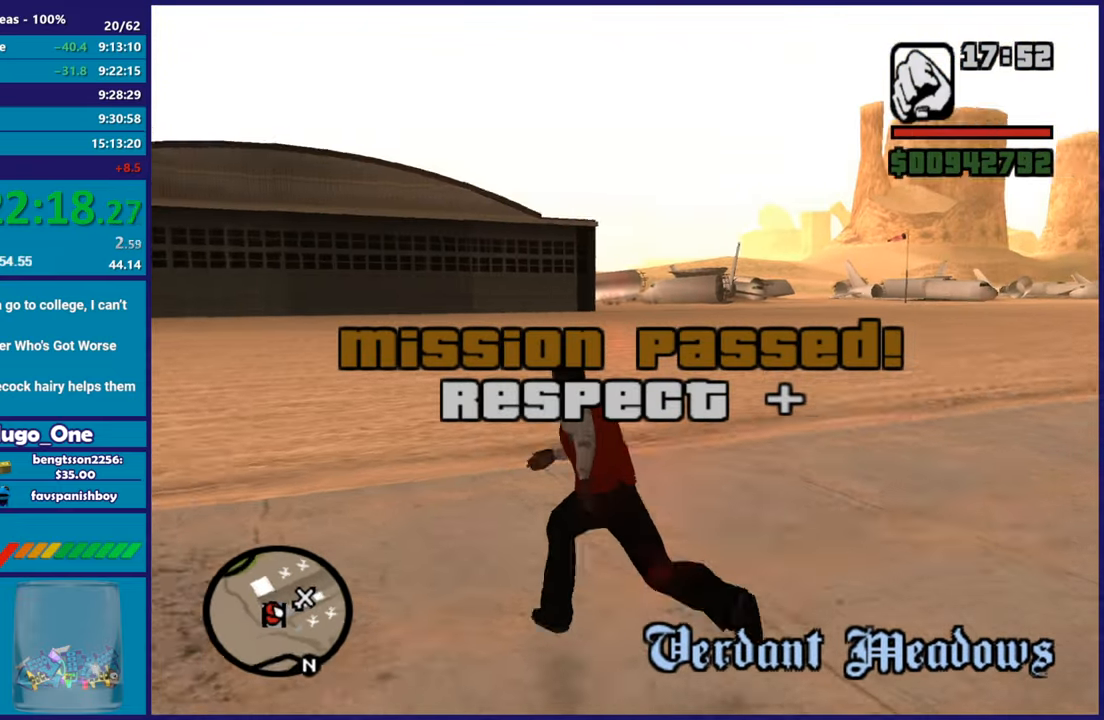
{"buttons": ["A"], "left_stick": "up-left", "right_stick": "center", "button_events": [[17, "A", "up"], [117, "A", "down"], [234, "A", "up"], [317, "A", "down"], [418, "A", "up"], [501, "A", "down"]]}
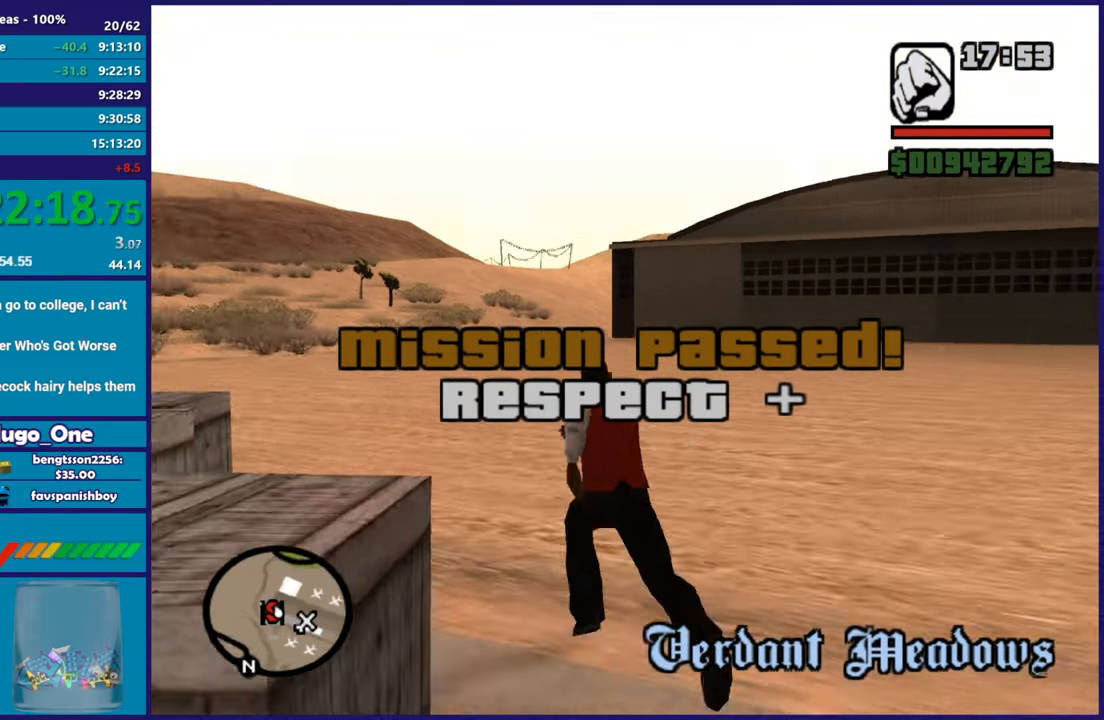
{"buttons": [], "left_stick": "up-left", "right_stick": "center", "button_events": [[117, "A", "up"], [200, "A", "down"], [284, "A", "up"], [367, "A", "down"], [467, "A", "up"]]}
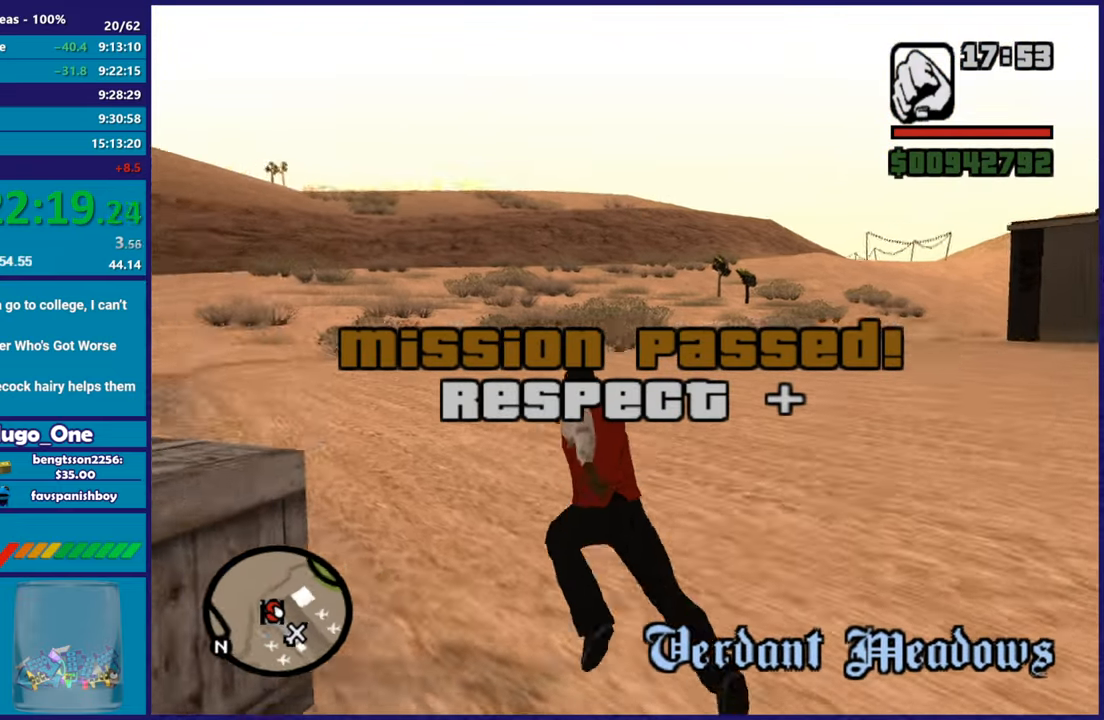
{"buttons": ["A"], "left_stick": "up-left", "right_stick": "center", "button_events": [[67, "A", "down"], [151, "A", "up"], [234, "A", "down"], [317, "A", "up"], [418, "A", "down"]]}
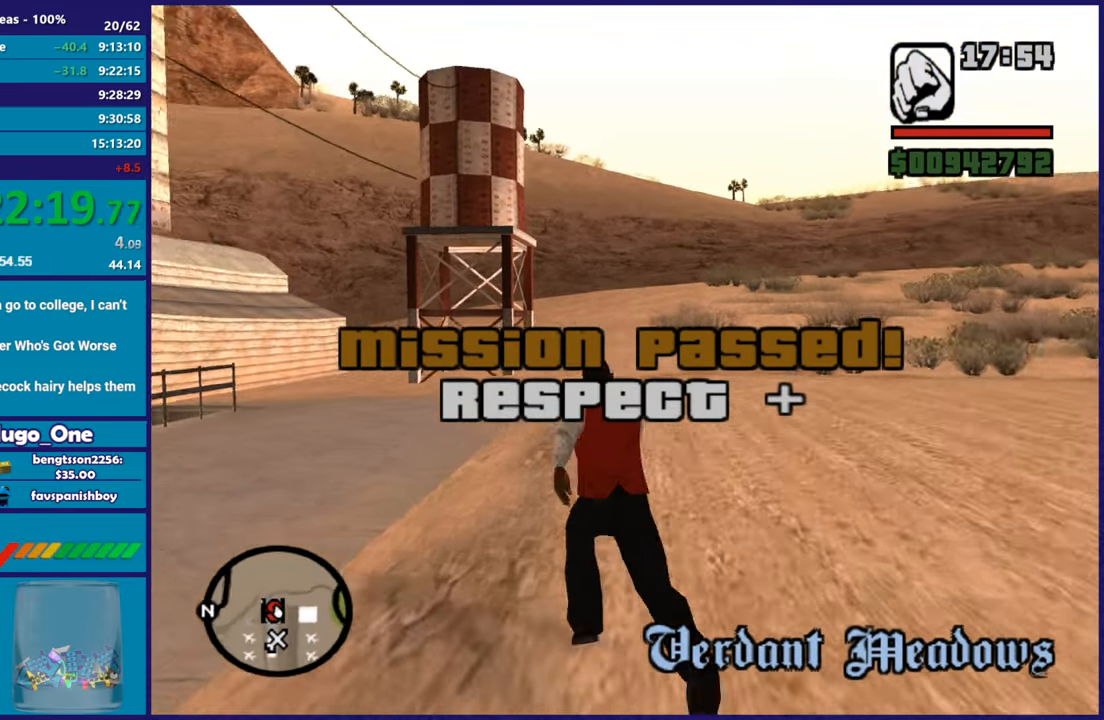
{"buttons": ["A"], "left_stick": "up-right", "right_stick": "center", "button_events": [[17, "A", "up"], [117, "A", "down"], [183, "A", "up"], [300, "A", "down"], [384, "A", "up"], [467, "A", "down"]]}
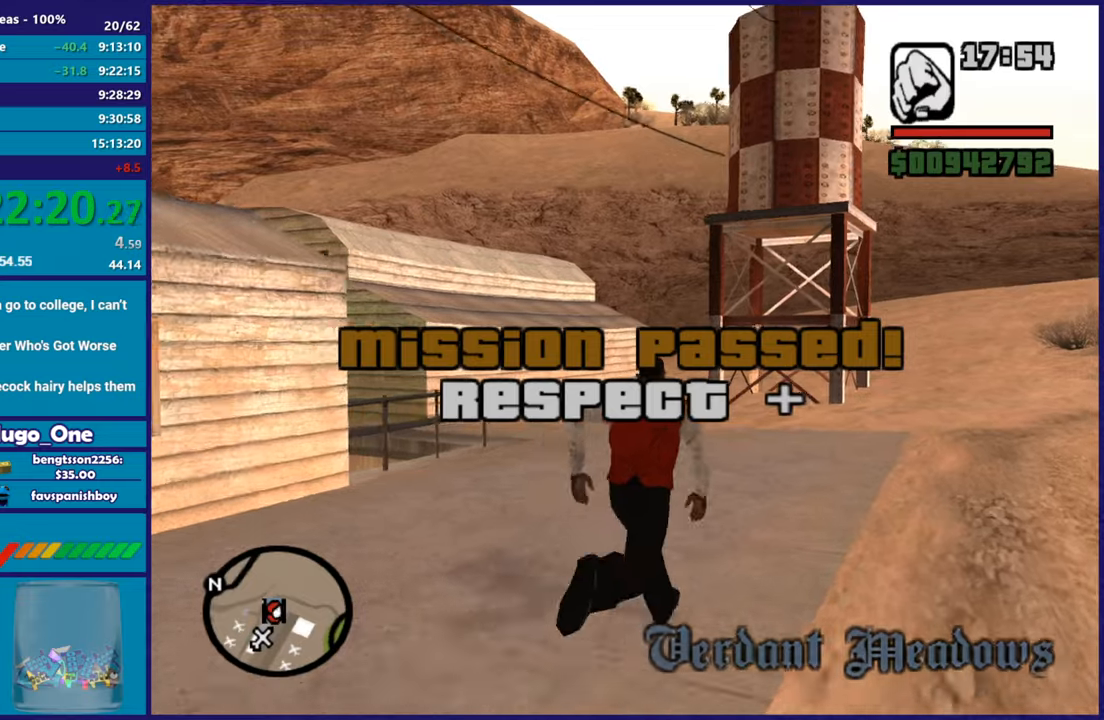
{"buttons": [], "left_stick": "up-left", "right_stick": "center", "button_events": [[67, "A", "up"], [167, "A", "down"], [267, "A", "up"], [351, "A", "down"], [434, "A", "up"]]}
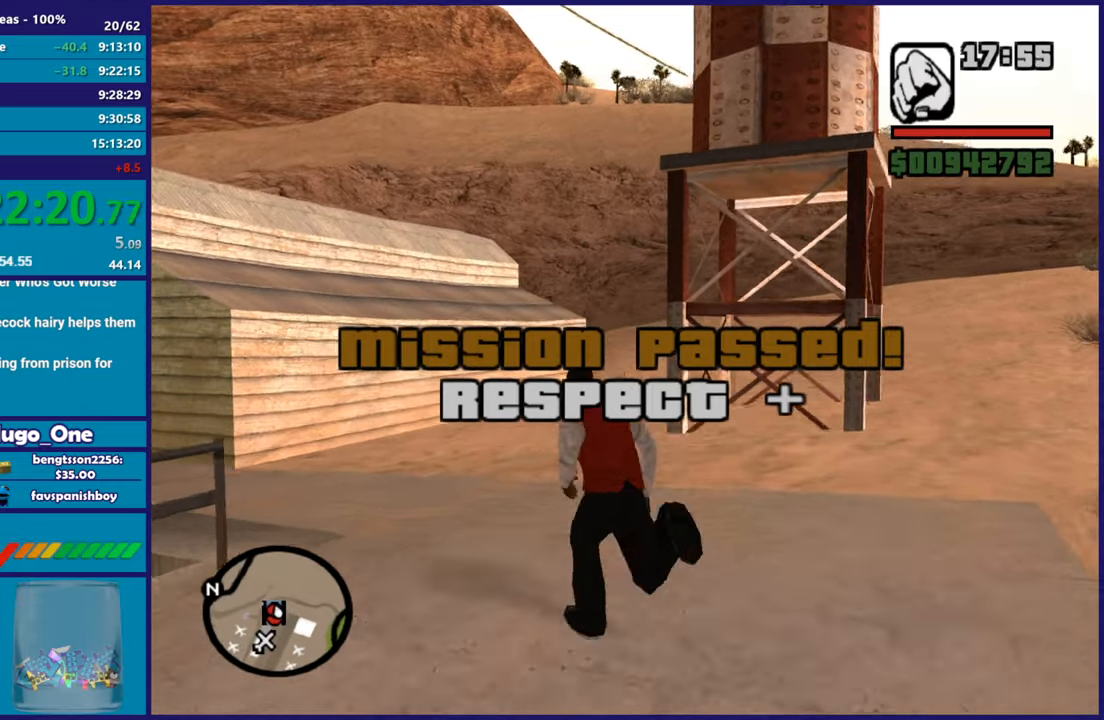
{"buttons": [], "left_stick": "up-left", "right_stick": "center", "button_events": []}
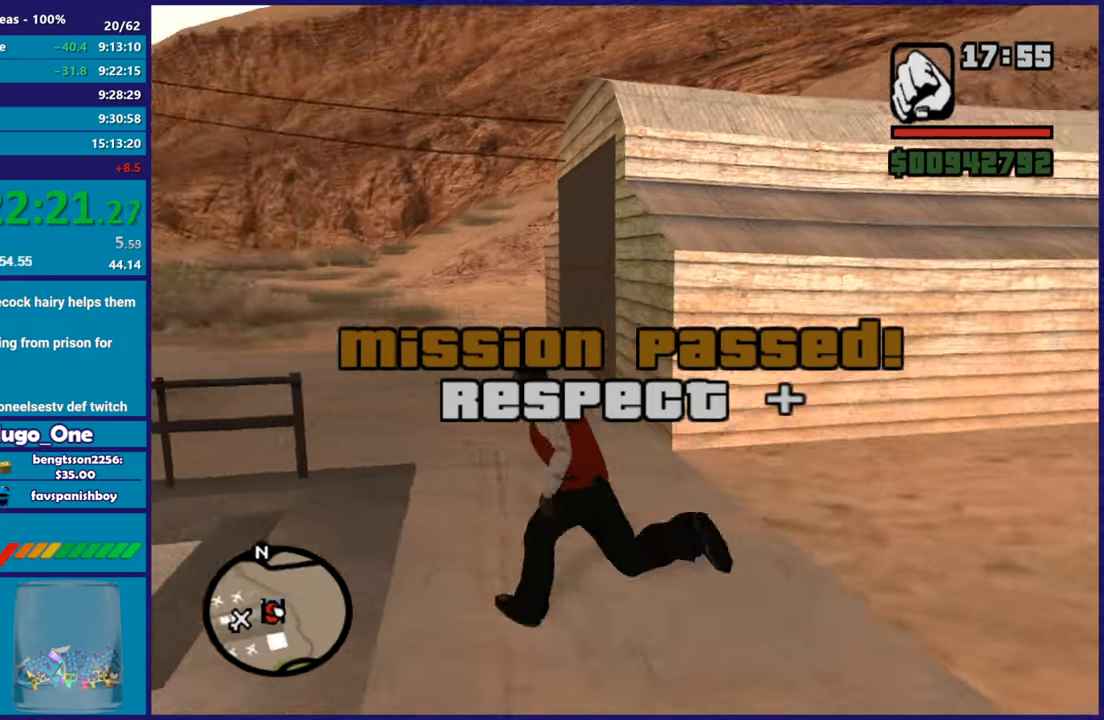
{"buttons": ["A"], "left_stick": "up", "right_stick": "center", "button_events": [[17, "A", "down"], [134, "A", "up"], [234, "A", "down"], [334, "A", "up"], [401, "A", "down"]]}
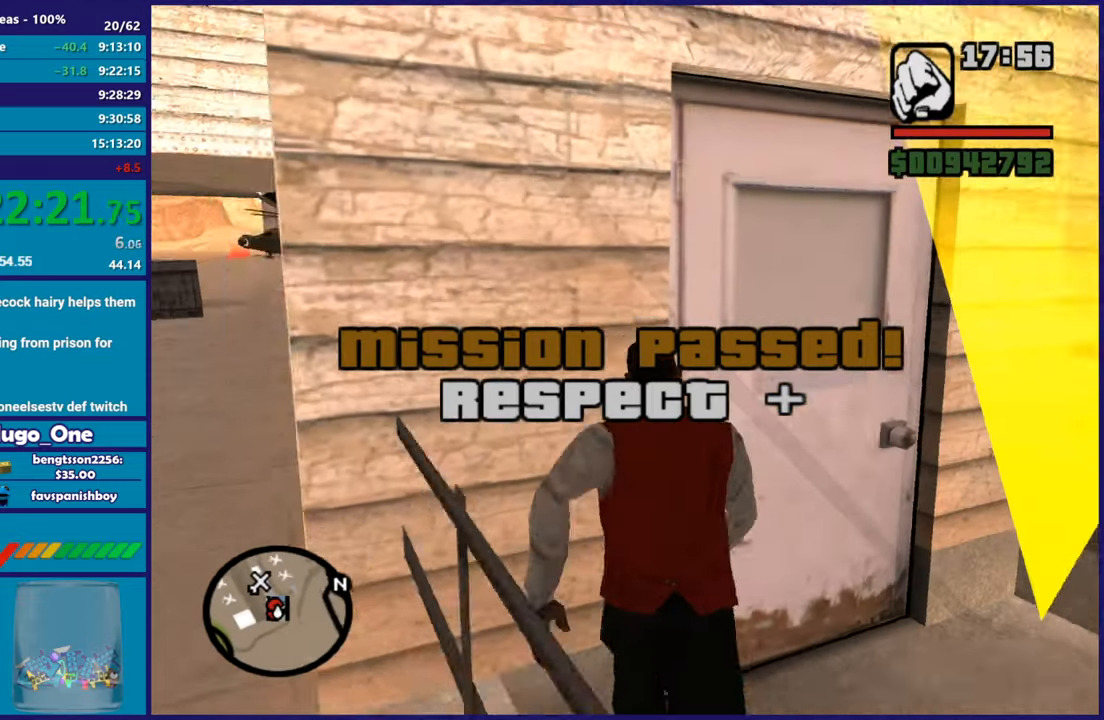
{"buttons": ["A"], "left_stick": "center", "right_stick": "center", "button_events": [[17, "A", "up"], [133, "A", "down"], [233, "A", "up"], [417, "A", "down"]]}
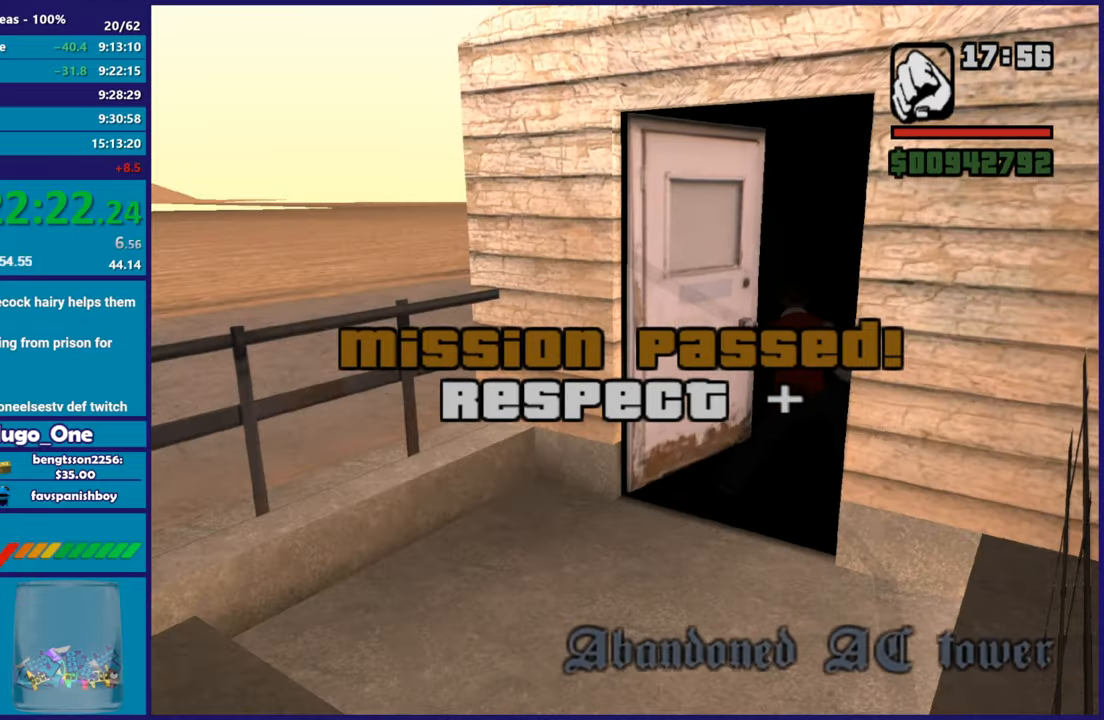
{"buttons": [], "left_stick": "up", "right_stick": "center", "button_events": [[67, "A", "up"], [134, "A", "down"], [267, "A", "up"], [367, "A", "down"], [468, "A", "up"]]}
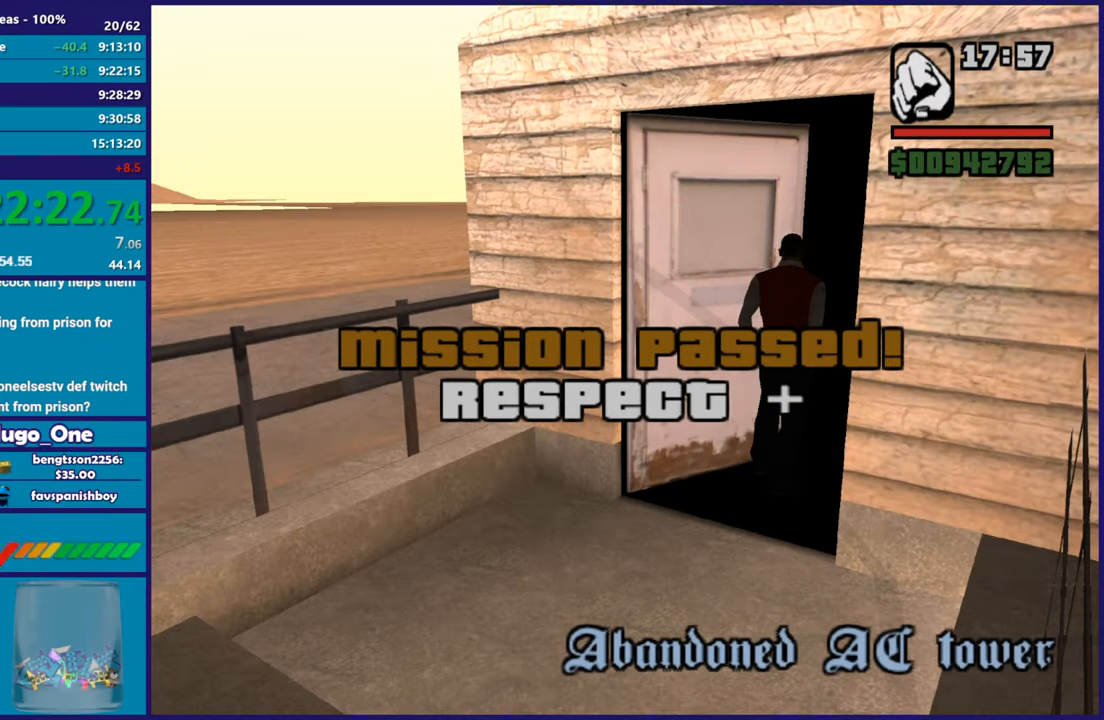
{"buttons": ["A"], "left_stick": "up", "right_stick": "center", "button_events": [[50, "A", "down"], [167, "A", "up"], [267, "A", "down"], [367, "A", "up"], [467, "A", "down"]]}
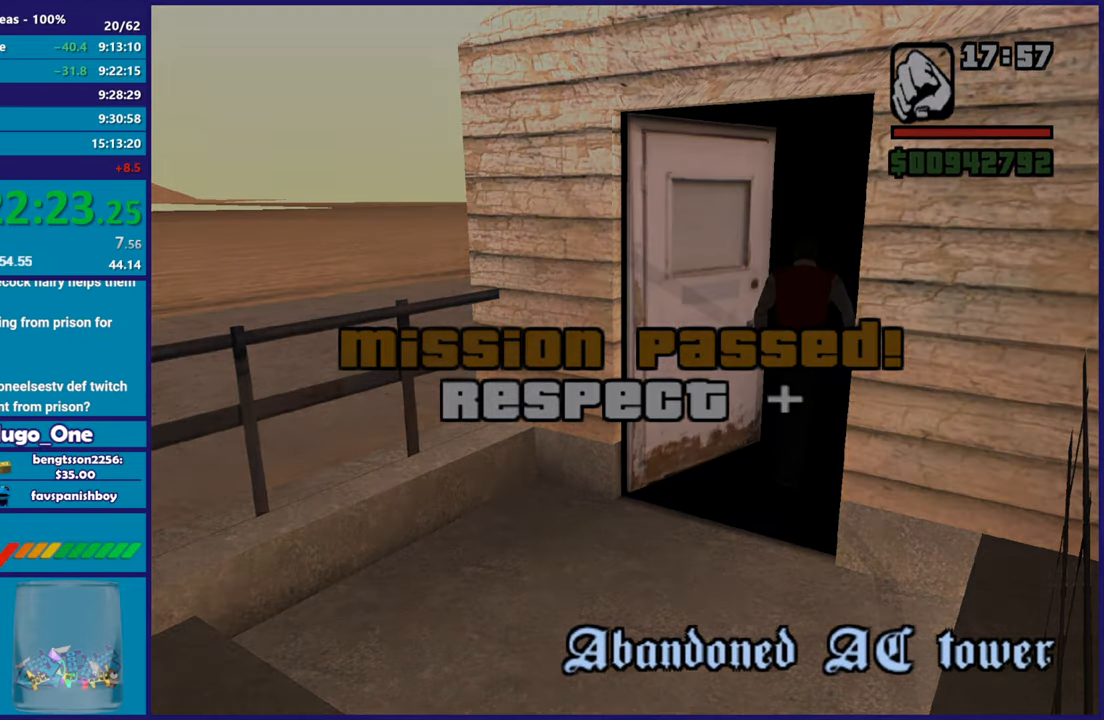
{"buttons": [], "left_stick": "up", "right_stick": "center", "button_events": [[83, "A", "up"], [183, "A", "down"], [267, "A", "up"], [367, "A", "down"], [467, "A", "up"]]}
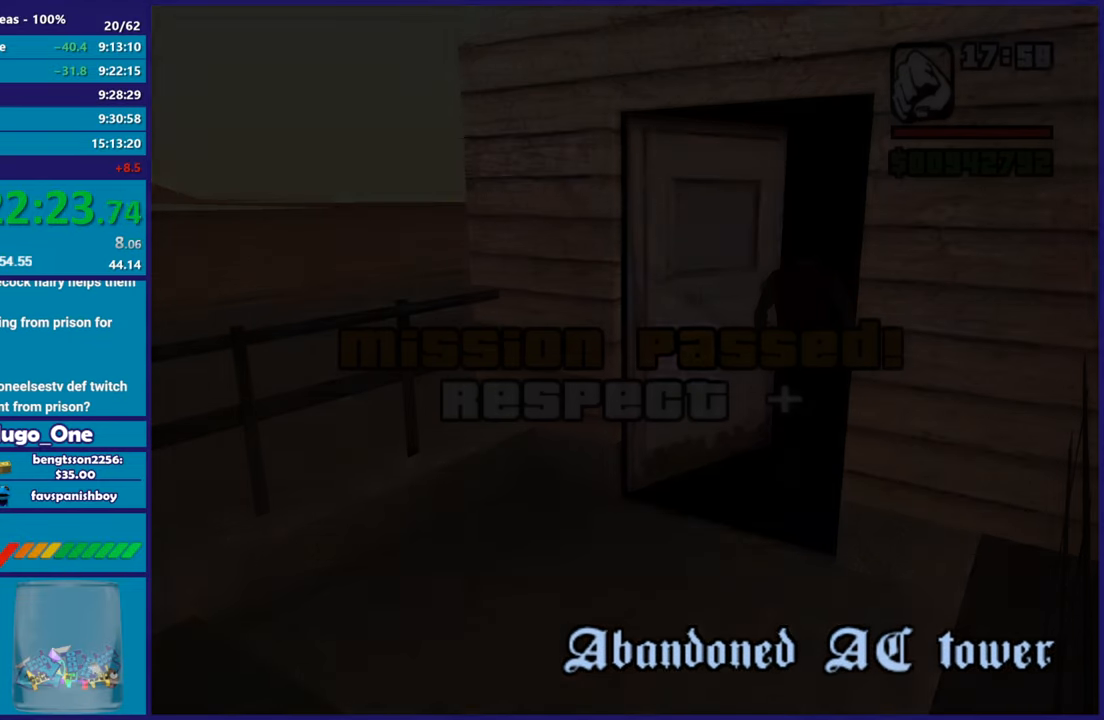
{"buttons": ["A"], "left_stick": "up", "right_stick": "center", "button_events": [[67, "A", "down"], [167, "A", "up"], [234, "A", "down"], [334, "A", "up"], [417, "A", "down"]]}
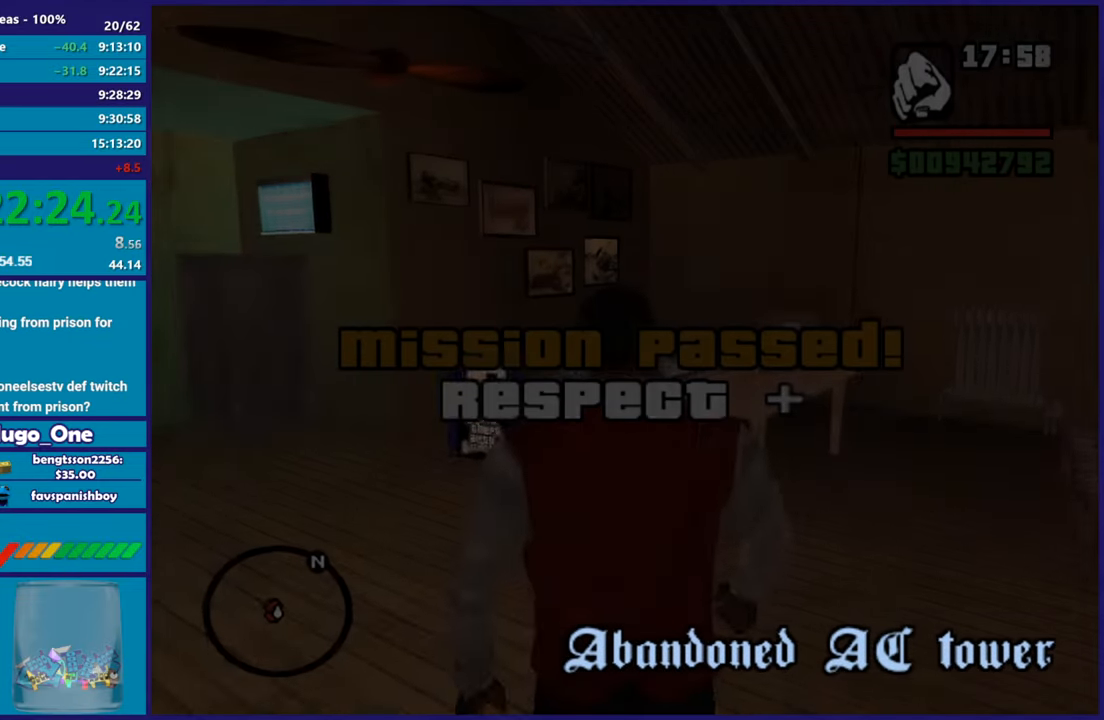
{"buttons": [], "left_stick": "up", "right_stick": "center", "button_events": [[33, "A", "up"], [100, "A", "down"], [217, "A", "up"], [283, "A", "down"], [417, "A", "up"]]}
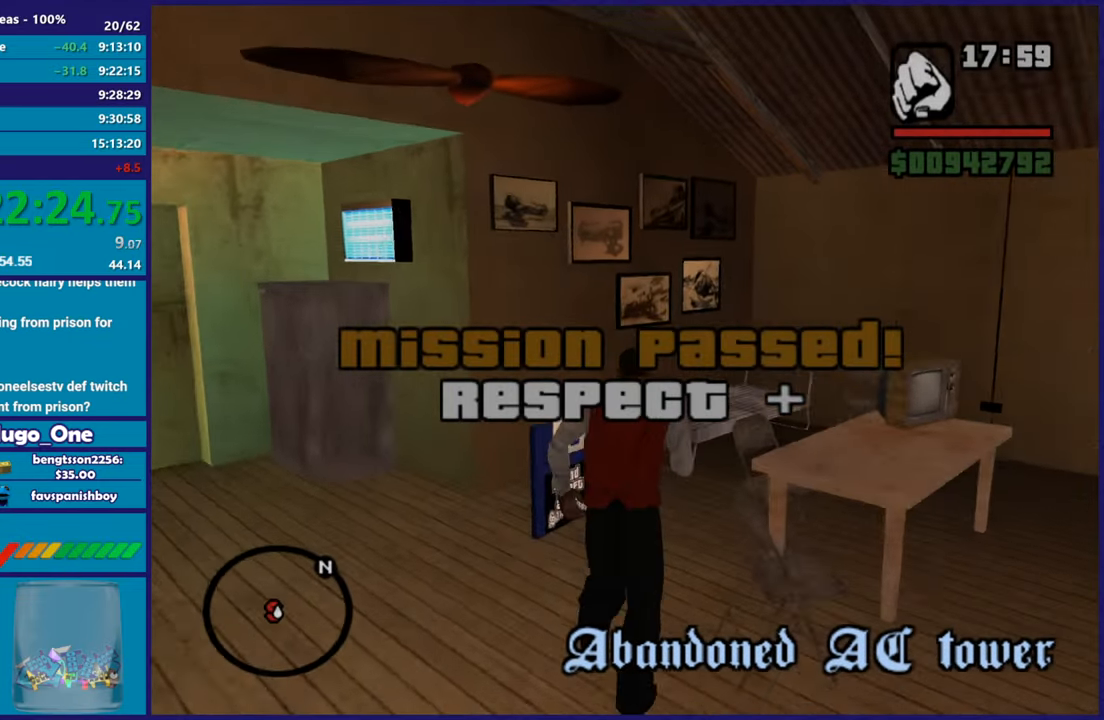
{"buttons": [], "left_stick": "center", "right_stick": "center", "button_events": []}
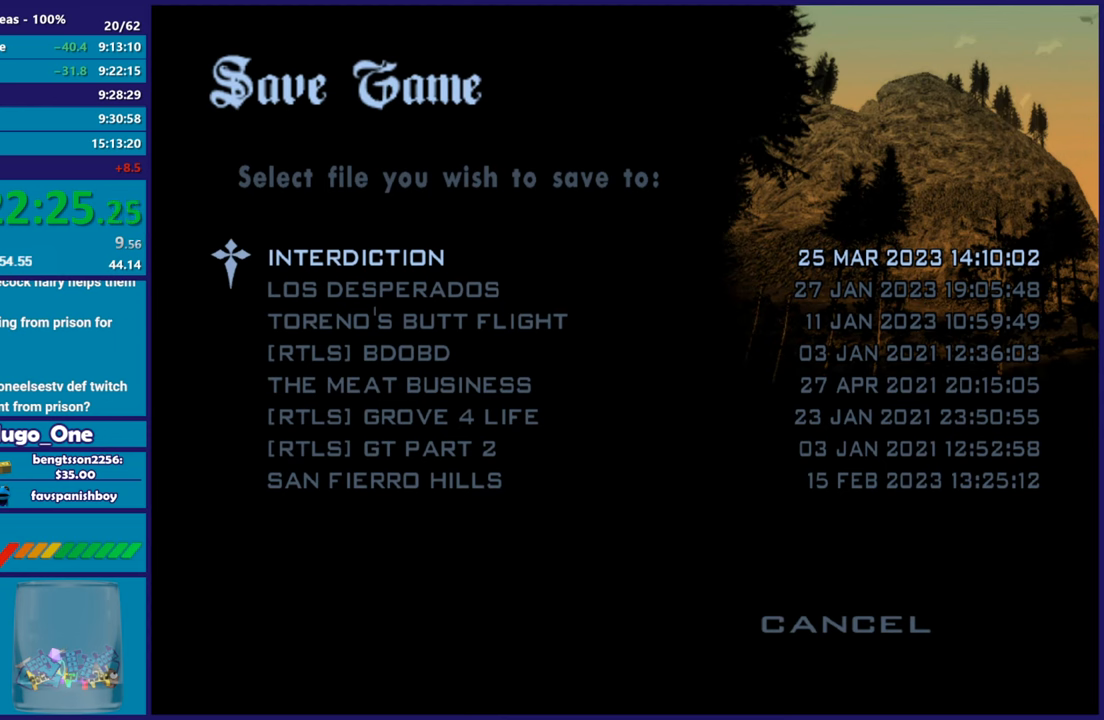
{"buttons": [], "left_stick": "center", "right_stick": "center", "button_events": [[150, "B", "down"], [267, "B", "up"], [267, "DPAD_UP", "down"], [367, "B", "down"], [400, "DPAD_UP", "up"], [450, "B", "up"]]}